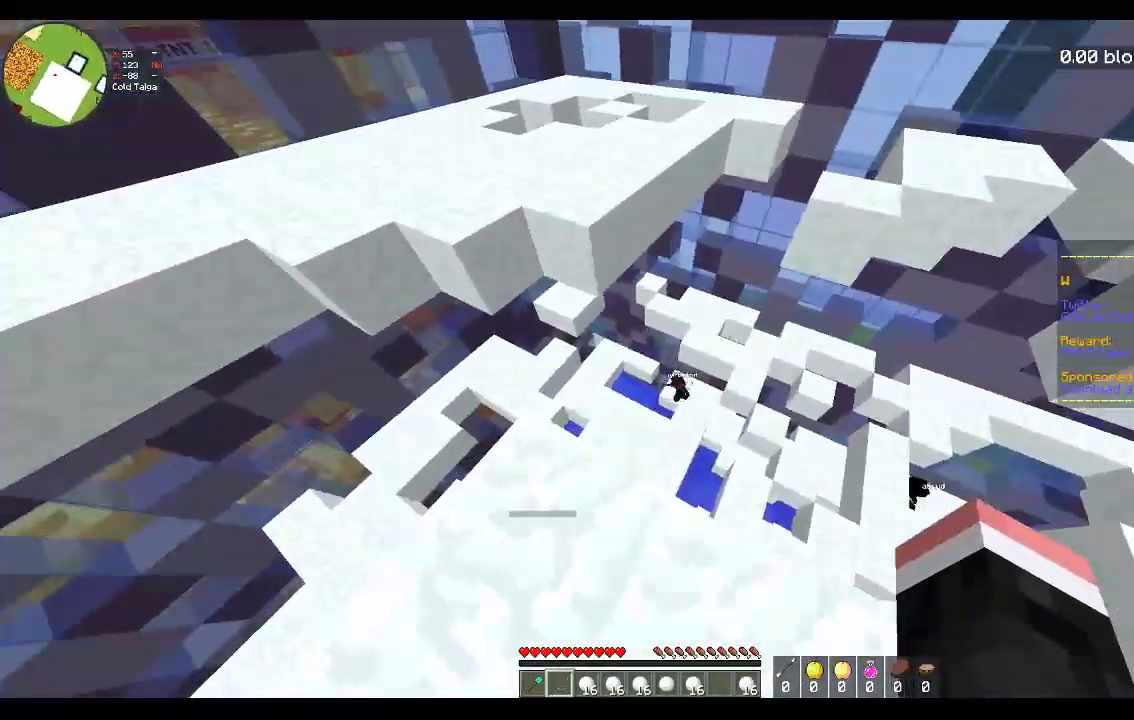
Gameplay with keyboard and mouse; each line is a JSON object with the keys and mouse buttons held at the frame after it. "events" lists presses ("down") and releases ("up") of "a", "d", "s", "space", "w", "mouse_left" and "mouse_right" between this image and that frame as [ms after this image, input, new state], when the widget could be followed in between. "mouse_left", "mouse_right" = the "left", "right" buttons of the "mouse" list. No other keys are recorded. Fast repeated clicks can show as one long hold. Mouse movement is not recorded.
{"keys": ["d"], "mouse": [], "events": [[250, "d", "down"], [267, "w", "up"], [400, "a", "up"]]}
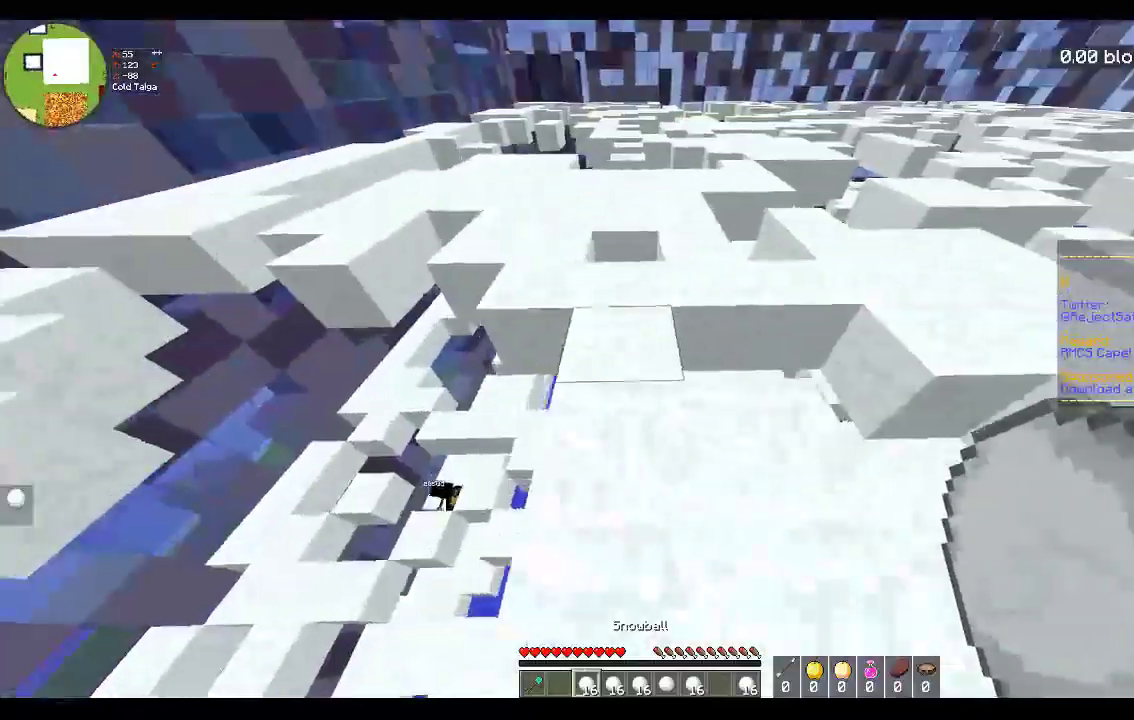
{"keys": ["w"], "mouse": [], "events": [[17, "w", "down"], [150, "d", "up"]]}
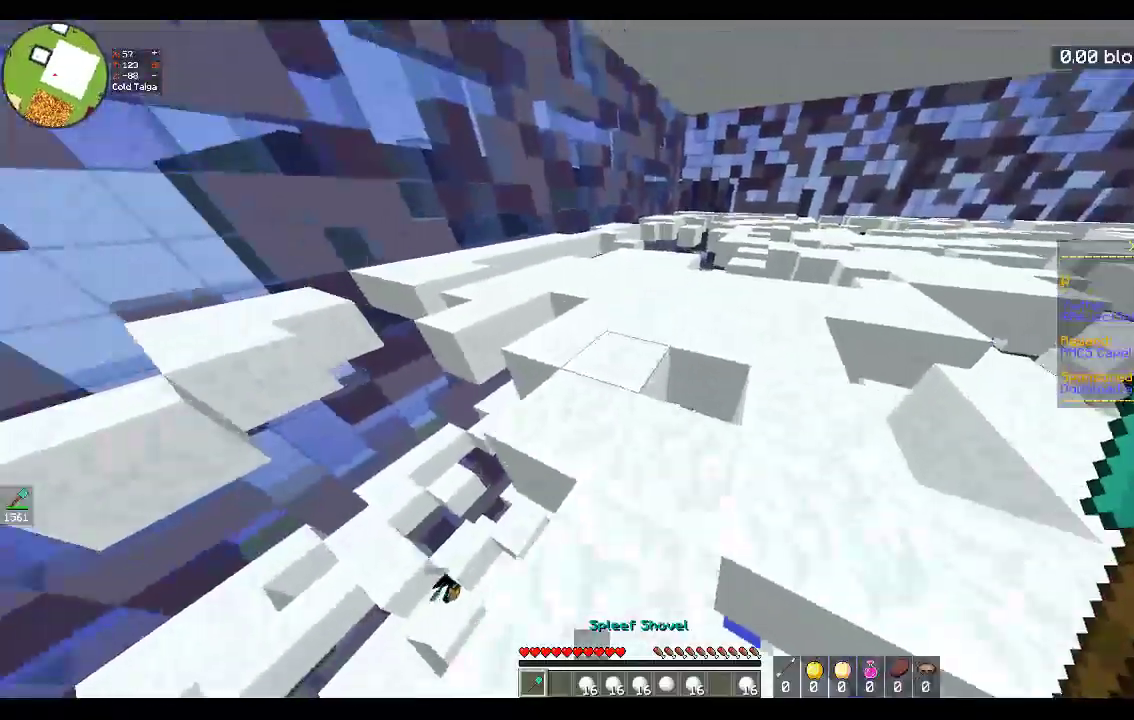
{"keys": ["d", "w"], "mouse": ["left"], "events": [[100, "d", "down"], [133, "mouse_left", "down"], [433, "w", "up"], [483, "w", "down"]]}
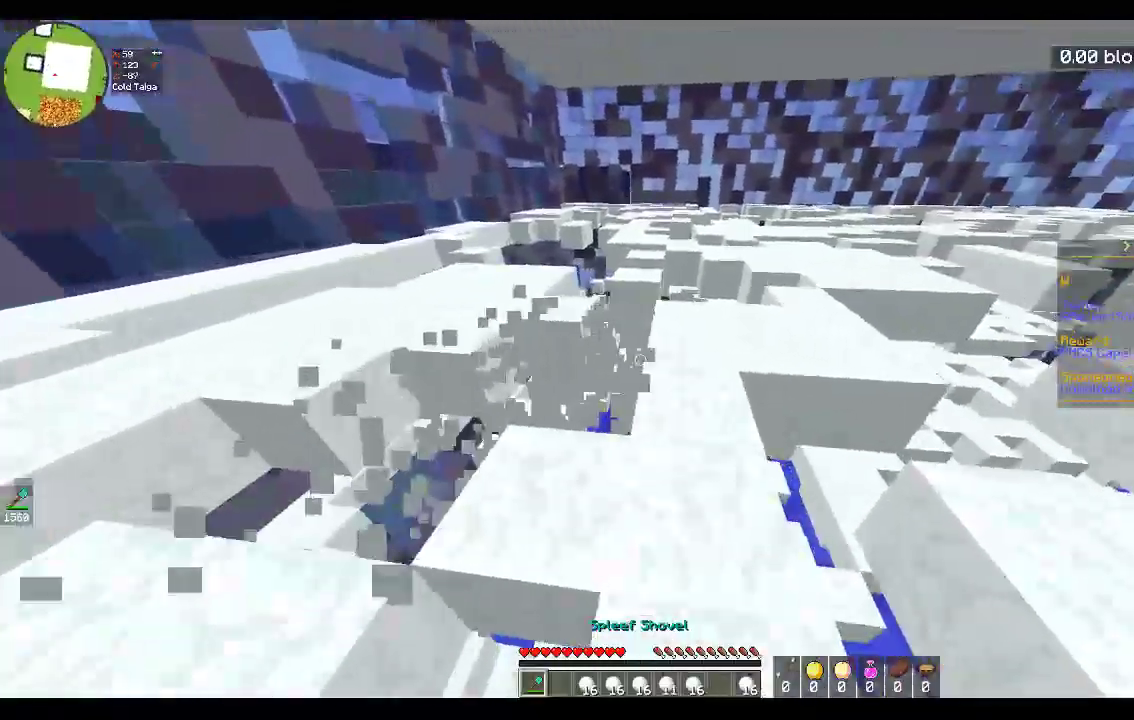
{"keys": ["d"], "mouse": ["left"], "events": [[83, "a", "down"], [150, "d", "up"], [267, "a", "up"], [417, "d", "down"], [417, "w", "up"]]}
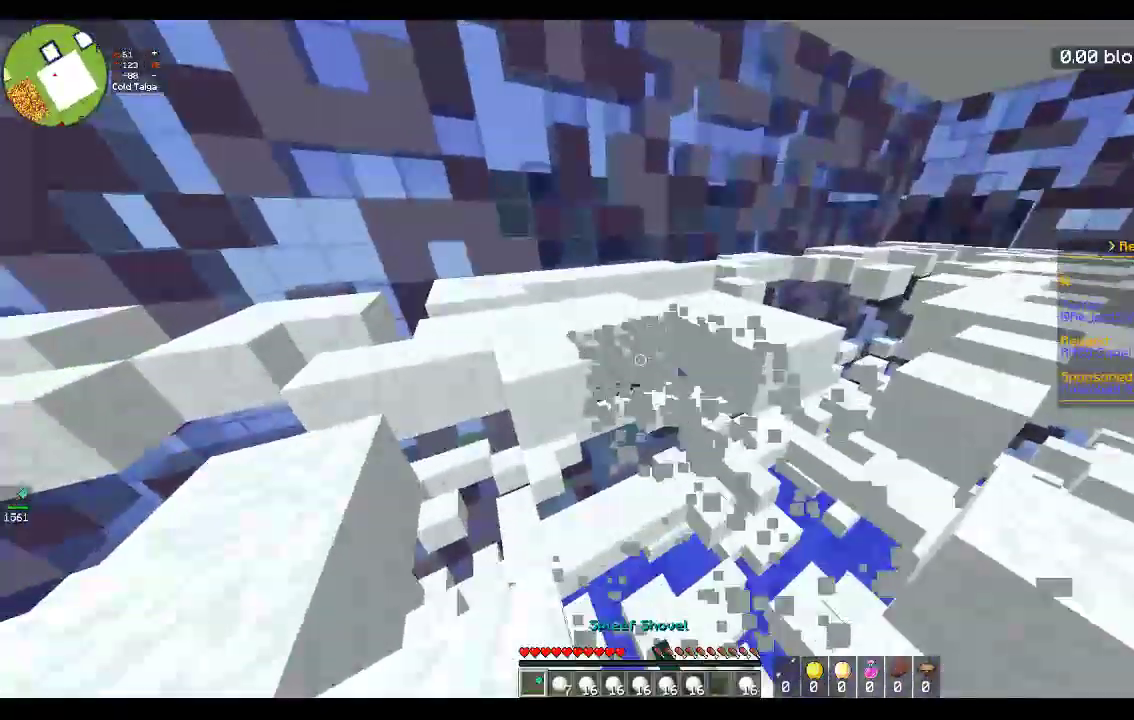
{"keys": ["d", "w"], "mouse": ["left"], "events": [[133, "s", "down"], [350, "s", "up"], [467, "w", "down"]]}
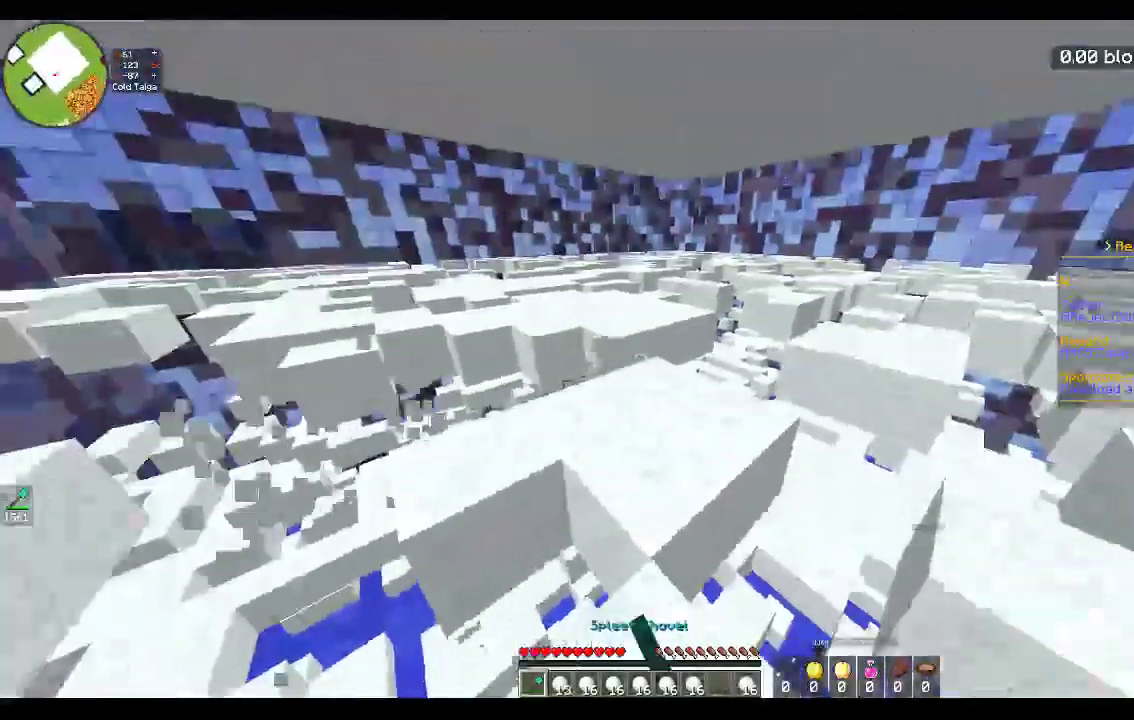
{"keys": ["w"], "mouse": [], "events": [[33, "d", "up"], [100, "mouse_left", "up"], [217, "d", "down"], [367, "d", "up"]]}
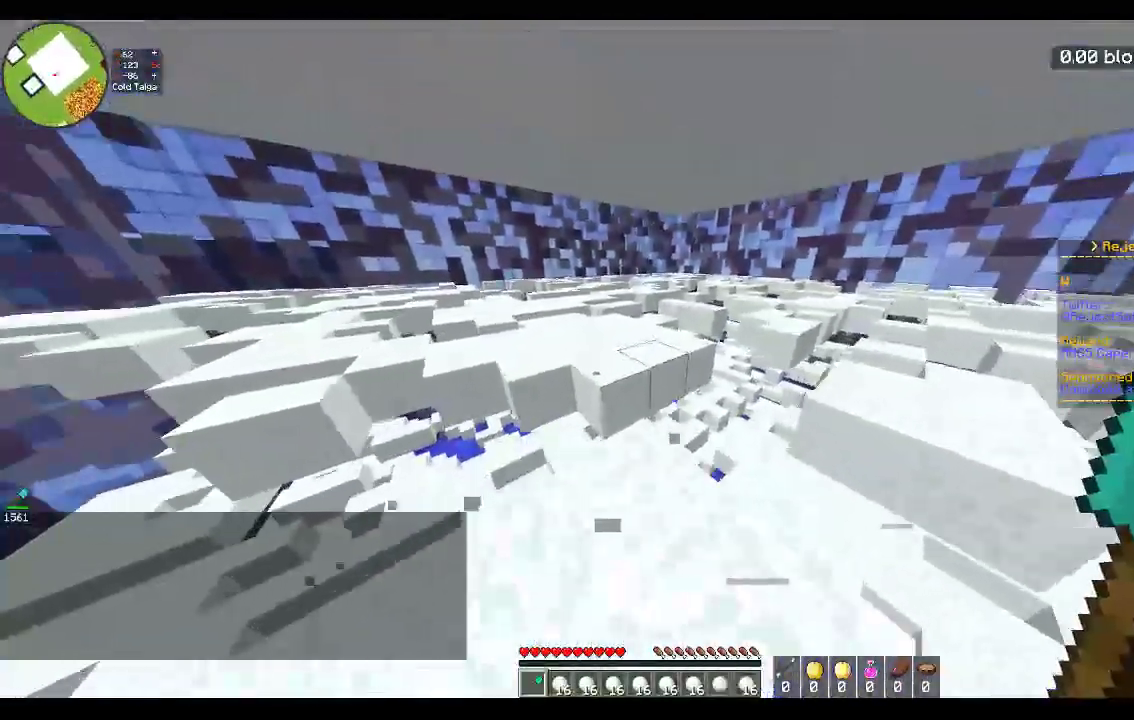
{"keys": ["a", "w"], "mouse": [], "events": [[250, "space", "down"], [417, "a", "down"], [483, "space", "up"]]}
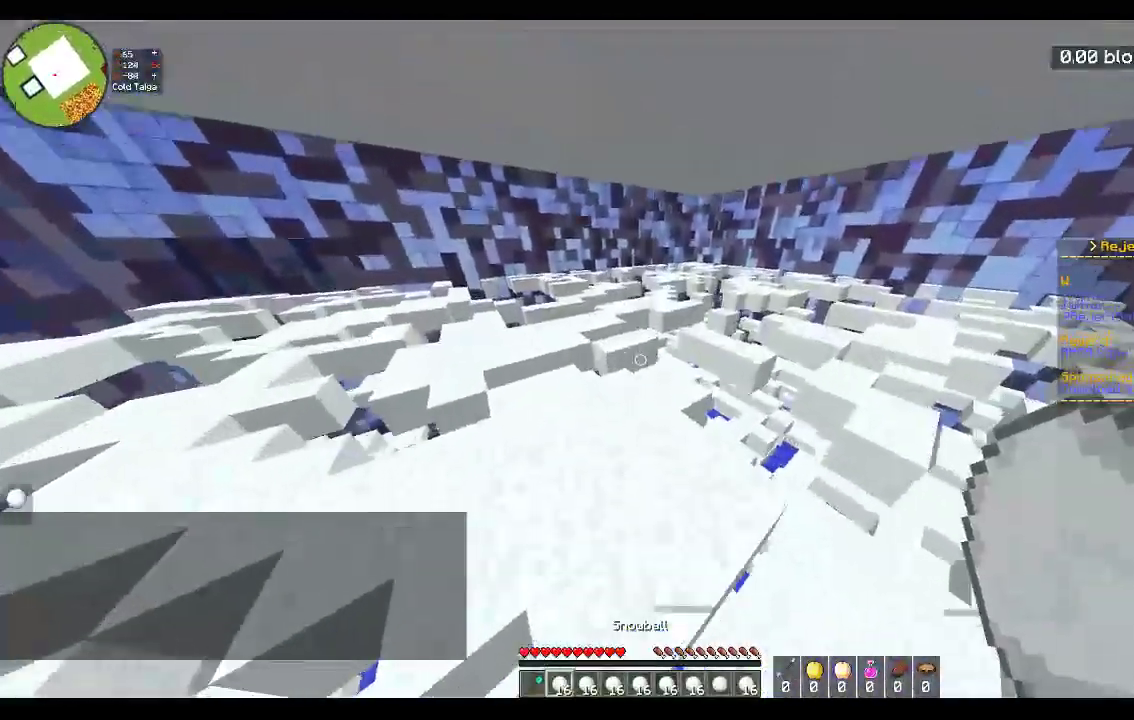
{"keys": ["w"], "mouse": [], "events": [[100, "a", "up"]]}
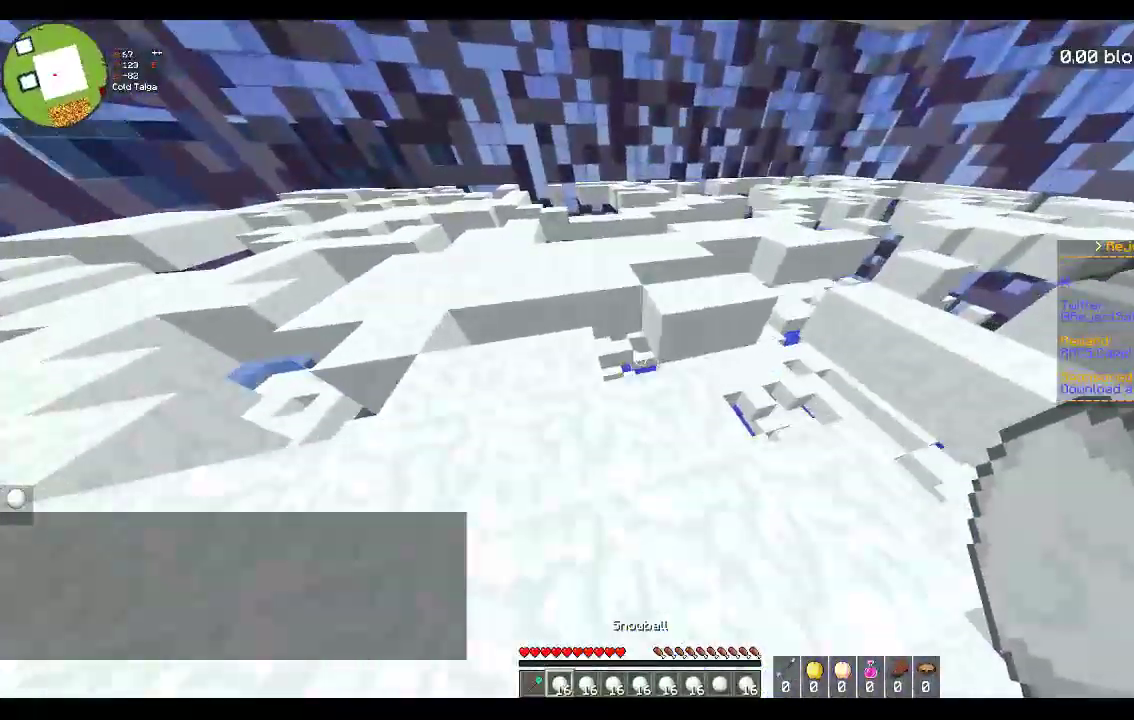
{"keys": ["a", "d", "w"], "mouse": [], "events": [[267, "d", "down"], [467, "a", "down"]]}
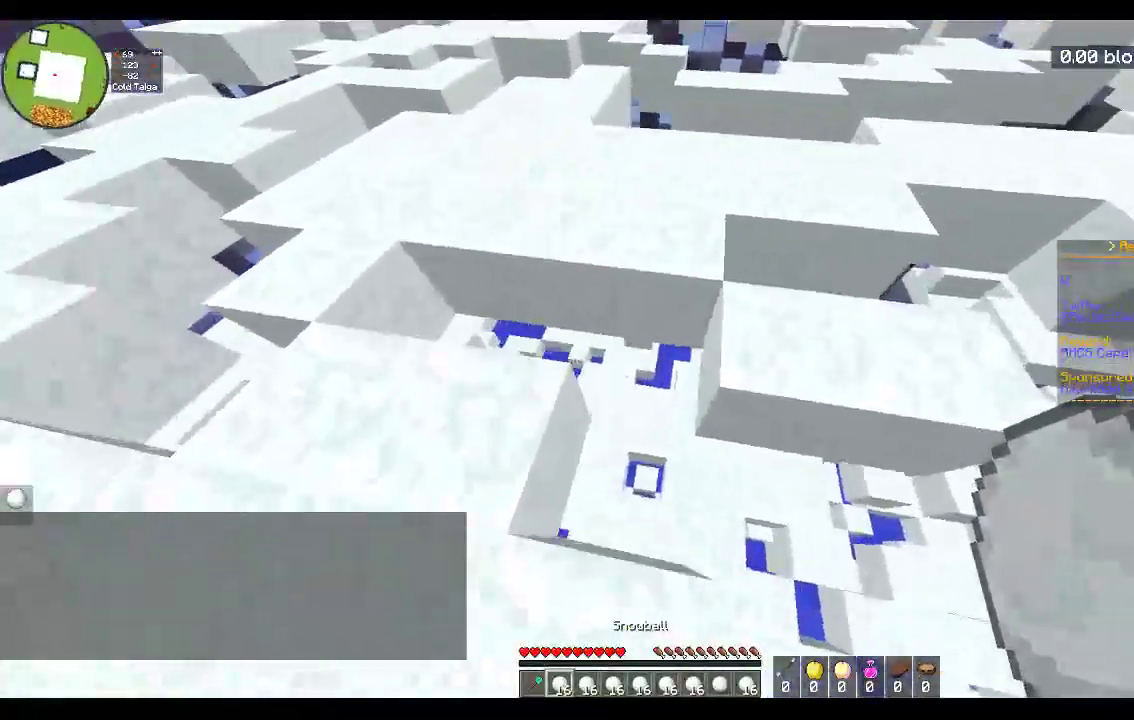
{"keys": ["a"], "mouse": [], "events": [[83, "d", "up"], [83, "w", "up"], [200, "a", "up"], [217, "d", "down"], [383, "a", "down"], [417, "d", "up"]]}
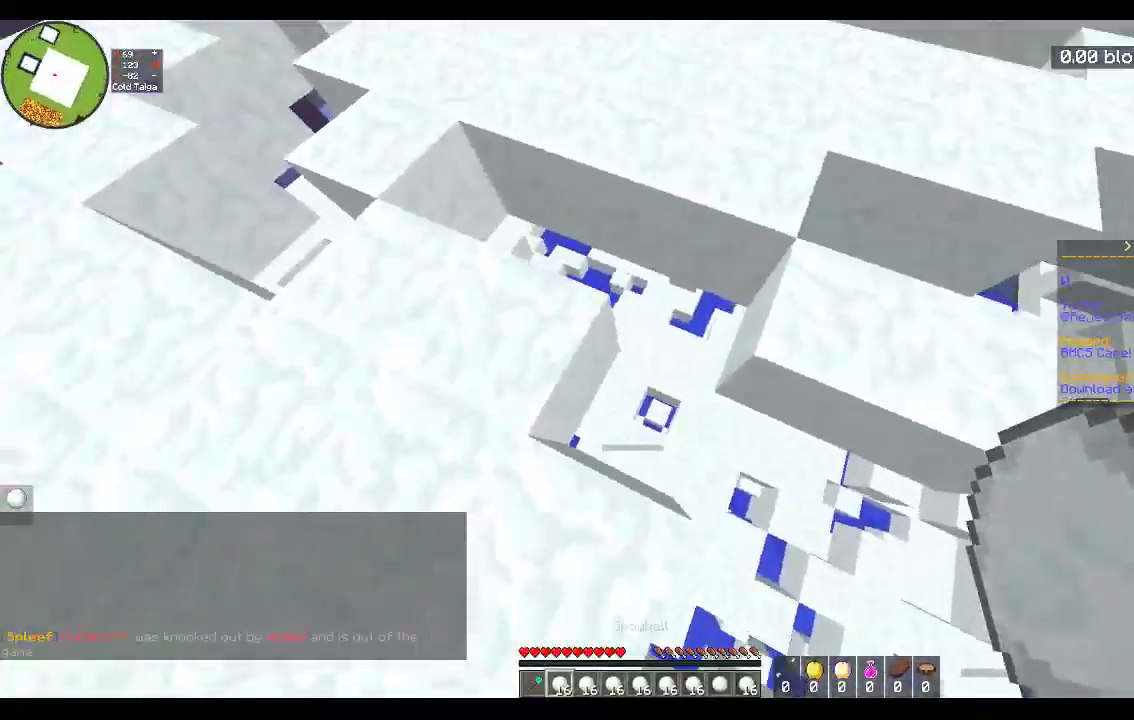
{"keys": ["w"], "mouse": [], "events": [[217, "w", "down"], [433, "a", "up"]]}
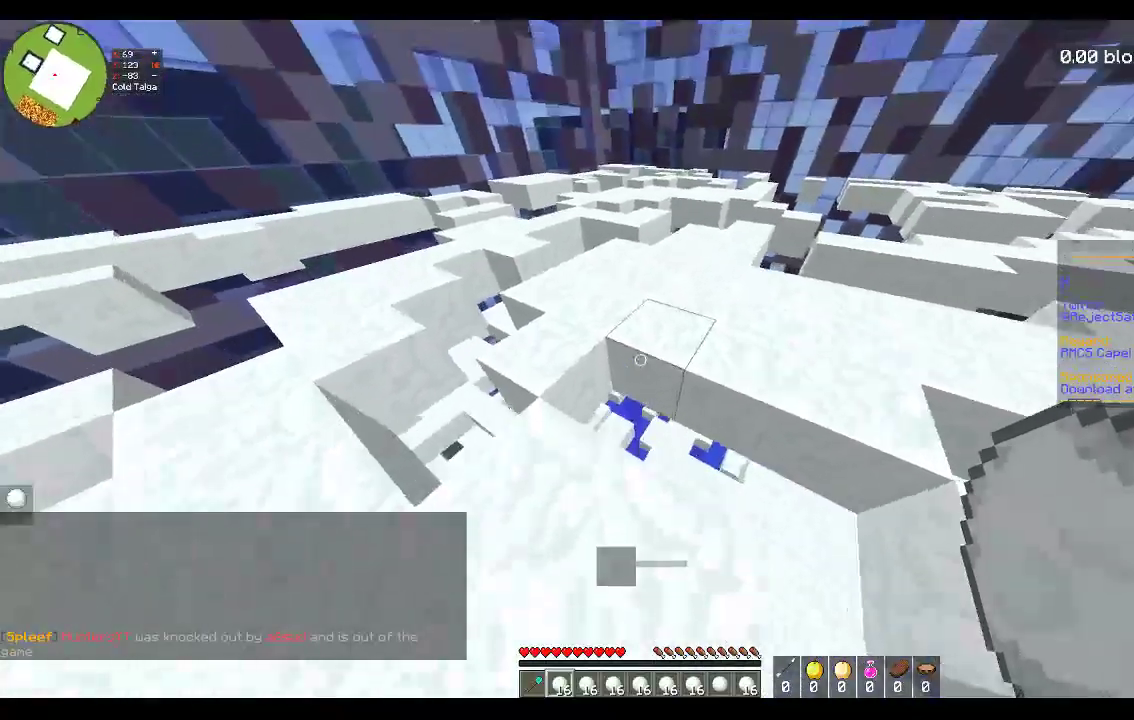
{"keys": ["w"], "mouse": [], "events": [[17, "space", "down"], [217, "d", "down"], [283, "space", "up"], [483, "d", "up"]]}
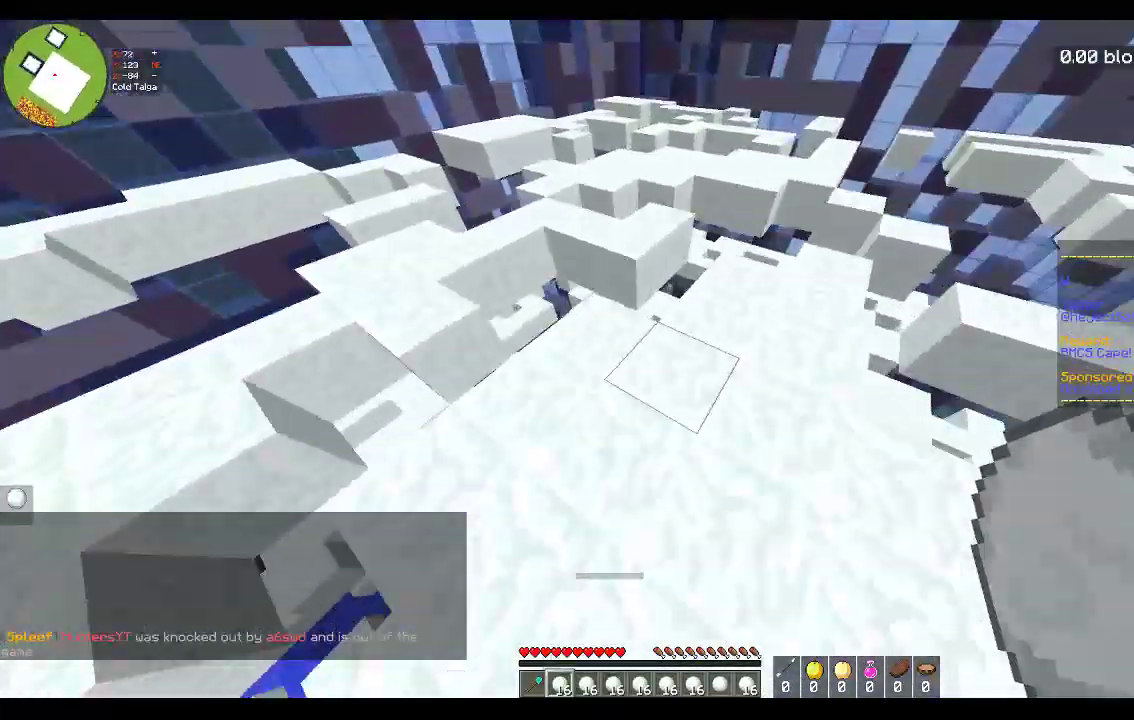
{"keys": ["w"], "mouse": [], "events": [[167, "a", "down"], [400, "a", "up"]]}
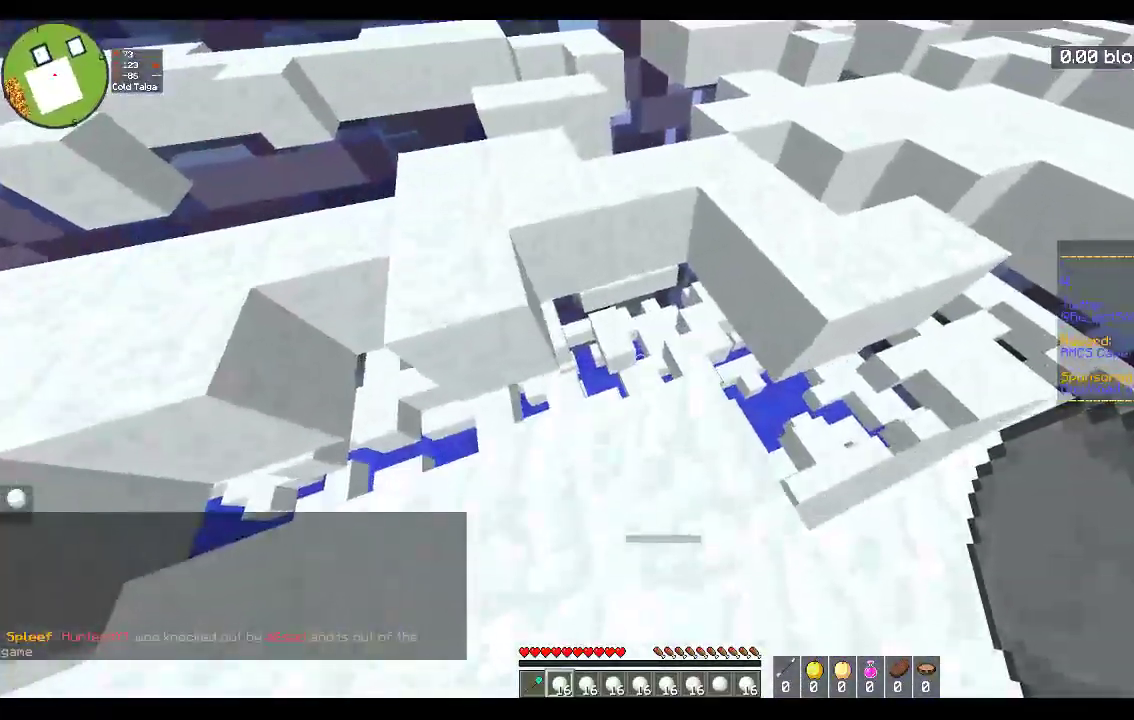
{"keys": ["d", "w"], "mouse": [], "events": [[267, "d", "down"]]}
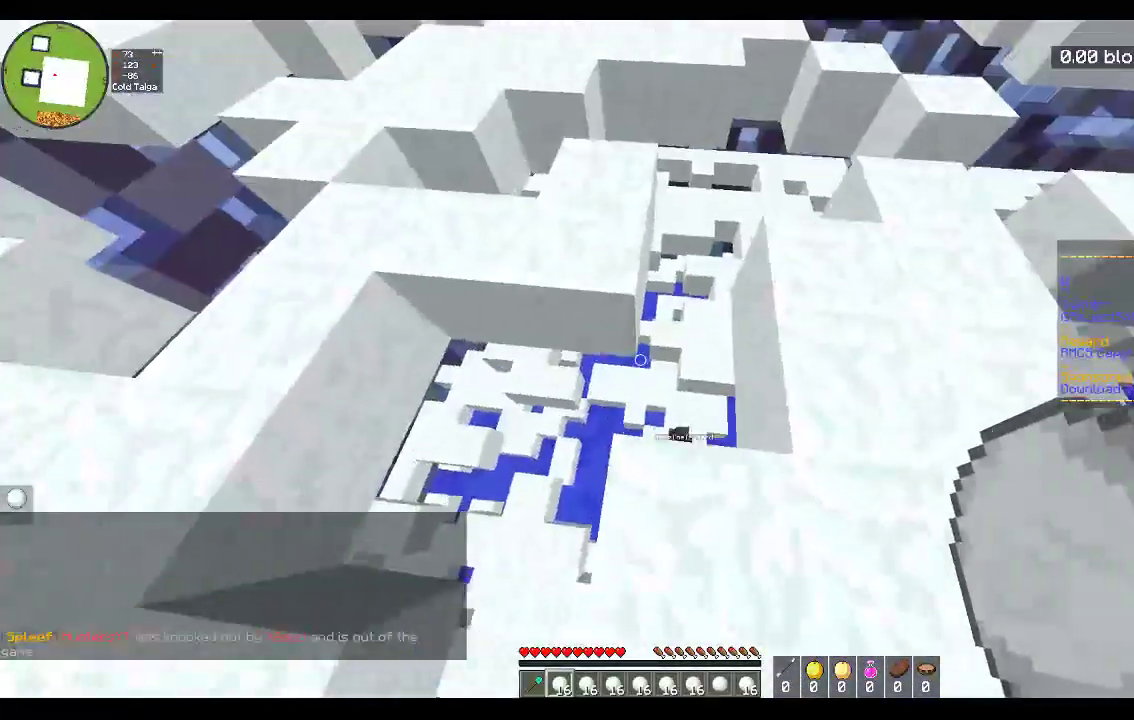
{"keys": ["a", "d"], "mouse": [], "events": [[200, "w", "up"], [267, "a", "down"], [400, "d", "up"], [467, "d", "down"]]}
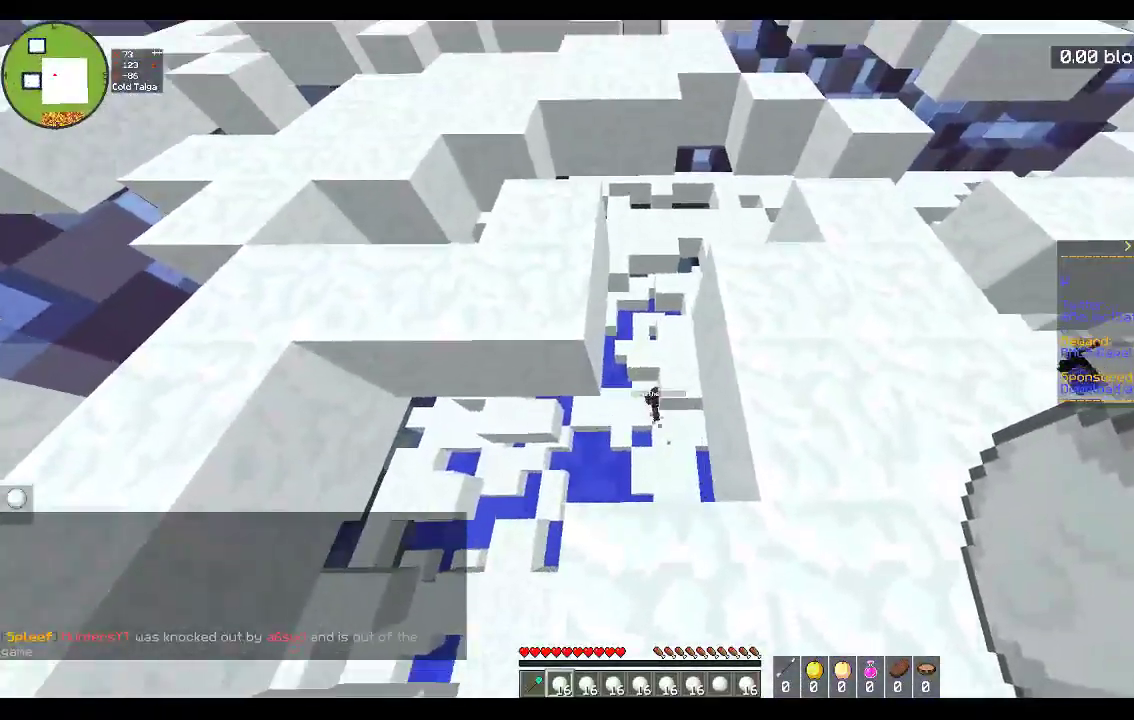
{"keys": ["a", "s"], "mouse": [], "events": [[33, "a", "up"], [67, "s", "down"], [167, "a", "down"], [233, "d", "up"], [317, "a", "up"], [417, "a", "down"]]}
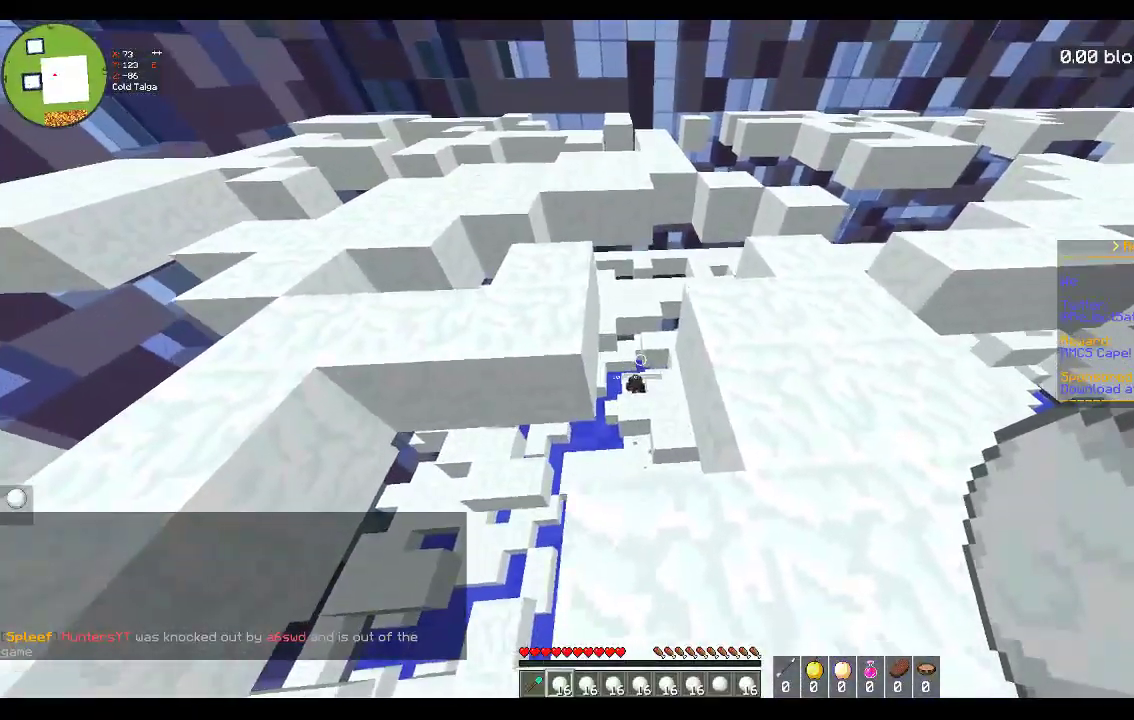
{"keys": ["d"], "mouse": [], "events": [[83, "s", "up"], [117, "mouse_right", "down"], [167, "a", "up"], [250, "mouse_right", "up"], [317, "d", "down"]]}
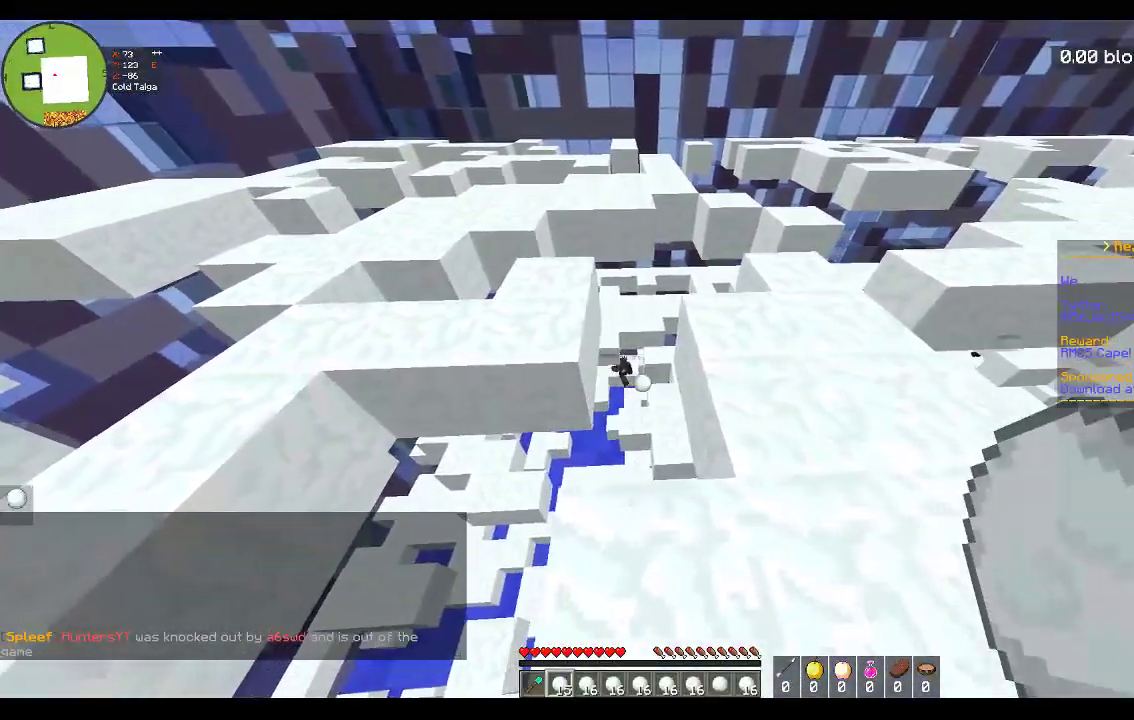
{"keys": ["w"], "mouse": [], "events": [[233, "w", "down"], [400, "d", "up"]]}
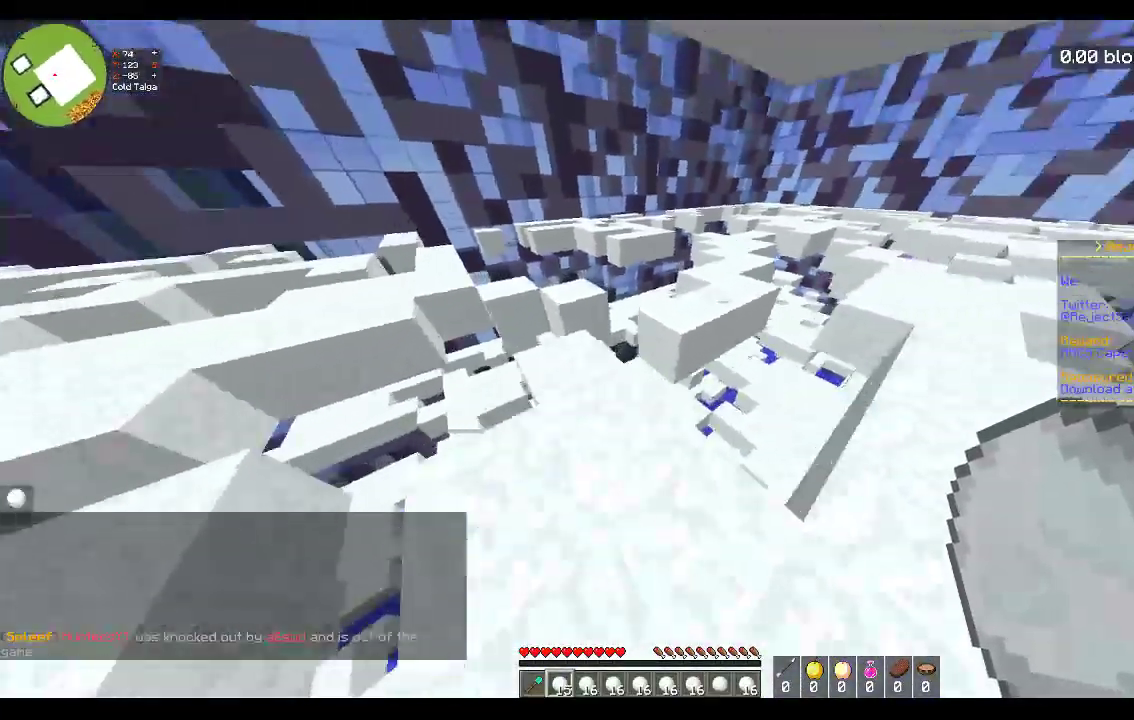
{"keys": ["d", "w"], "mouse": [], "events": [[233, "space", "down"], [333, "d", "down"], [467, "space", "up"]]}
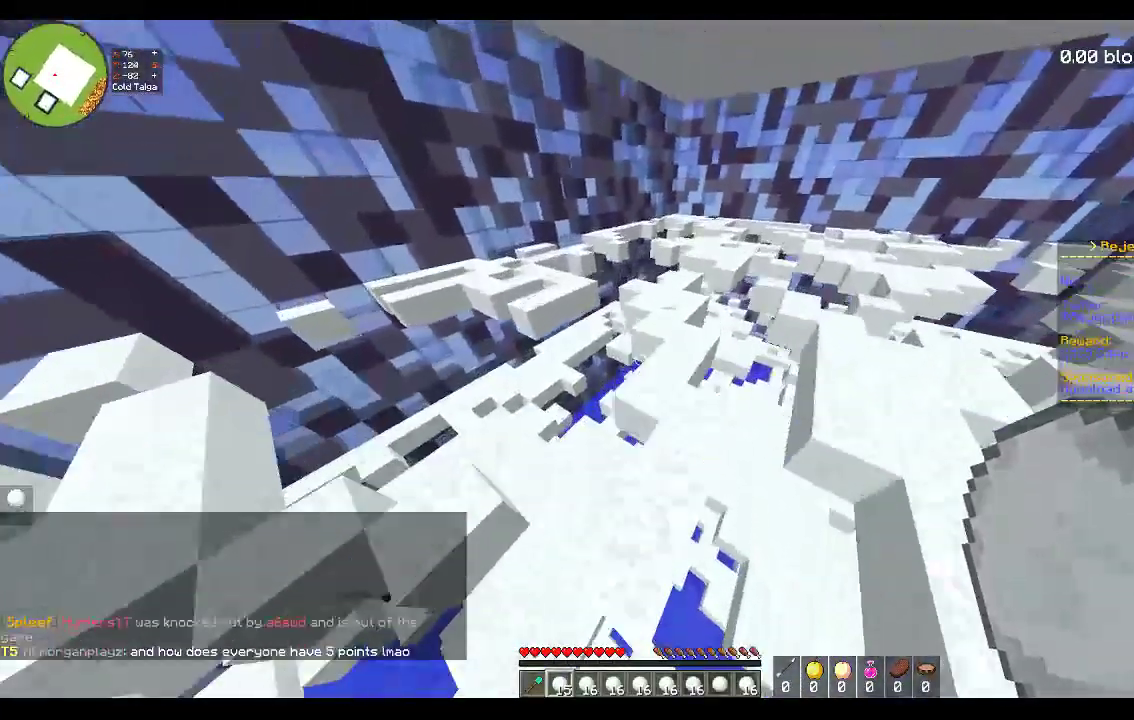
{"keys": ["w"], "mouse": [], "events": [[150, "d", "up"], [167, "space", "down"], [450, "space", "up"]]}
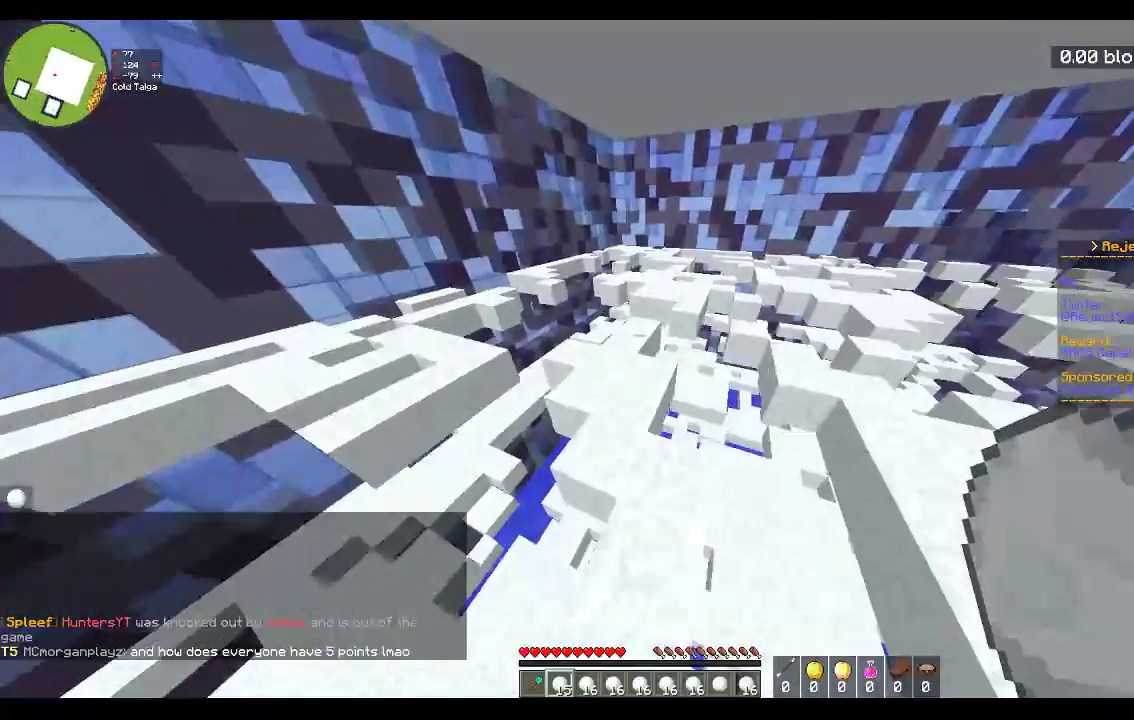
{"keys": ["a", "w"], "mouse": [], "events": [[350, "a", "down"]]}
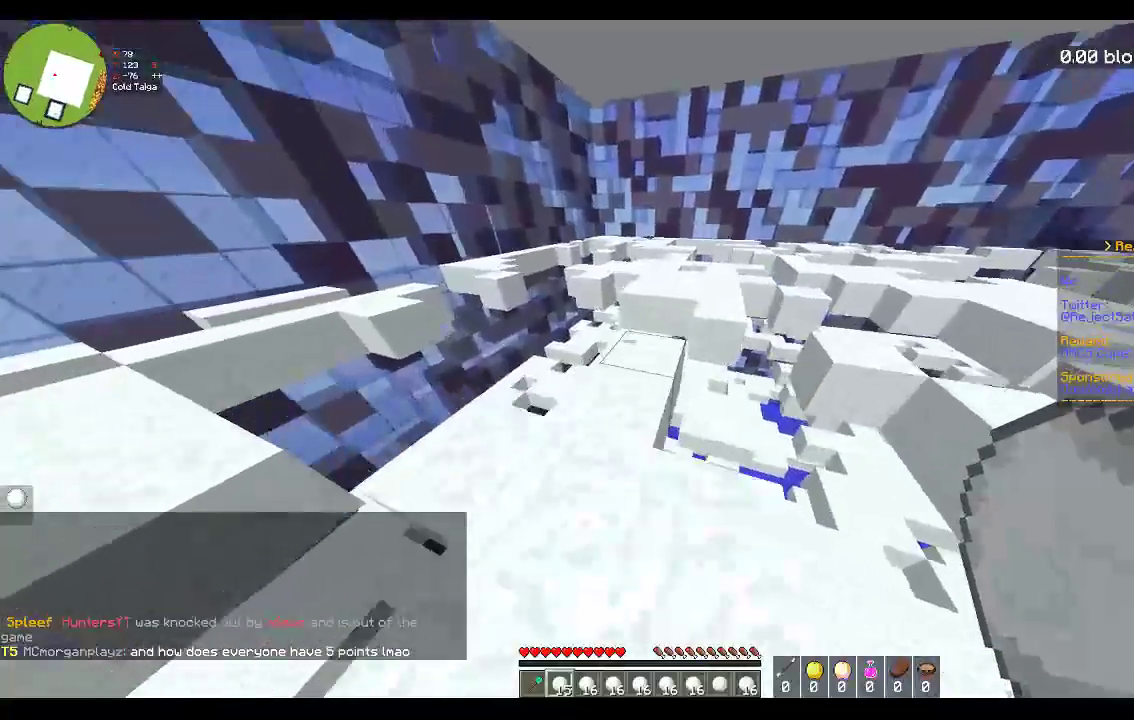
{"keys": ["space", "w"], "mouse": [], "events": [[17, "a", "up"], [417, "space", "down"]]}
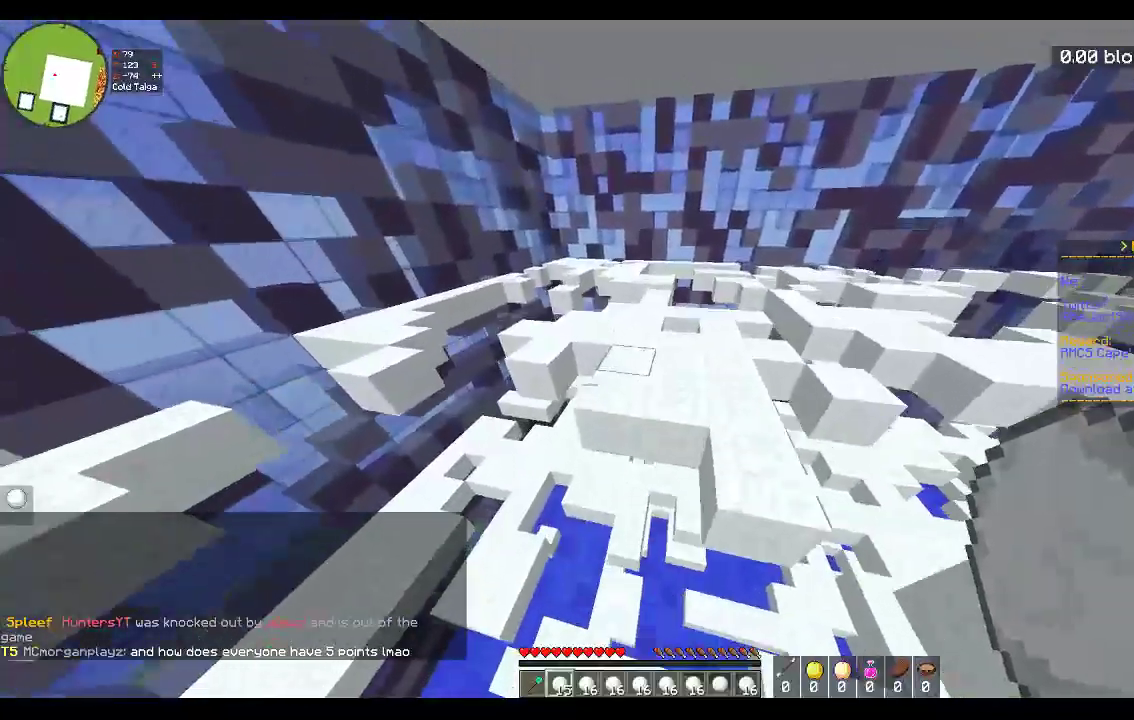
{"keys": ["w"], "mouse": [], "events": [[133, "space", "up"]]}
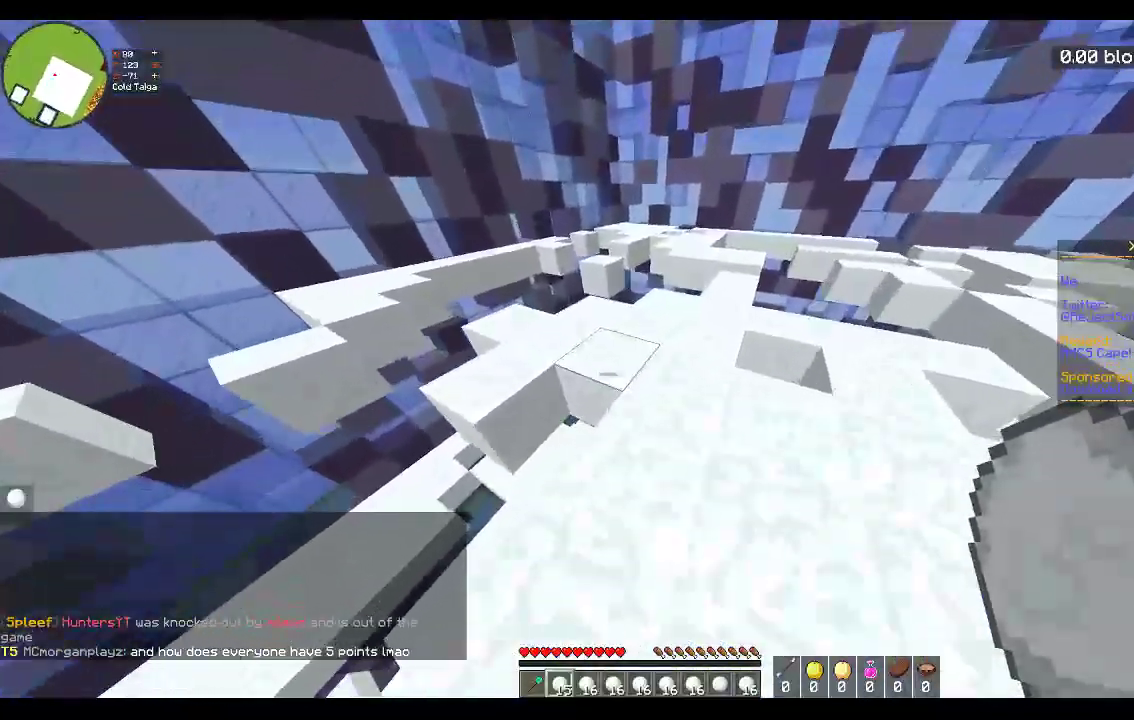
{"keys": ["w"], "mouse": [], "events": []}
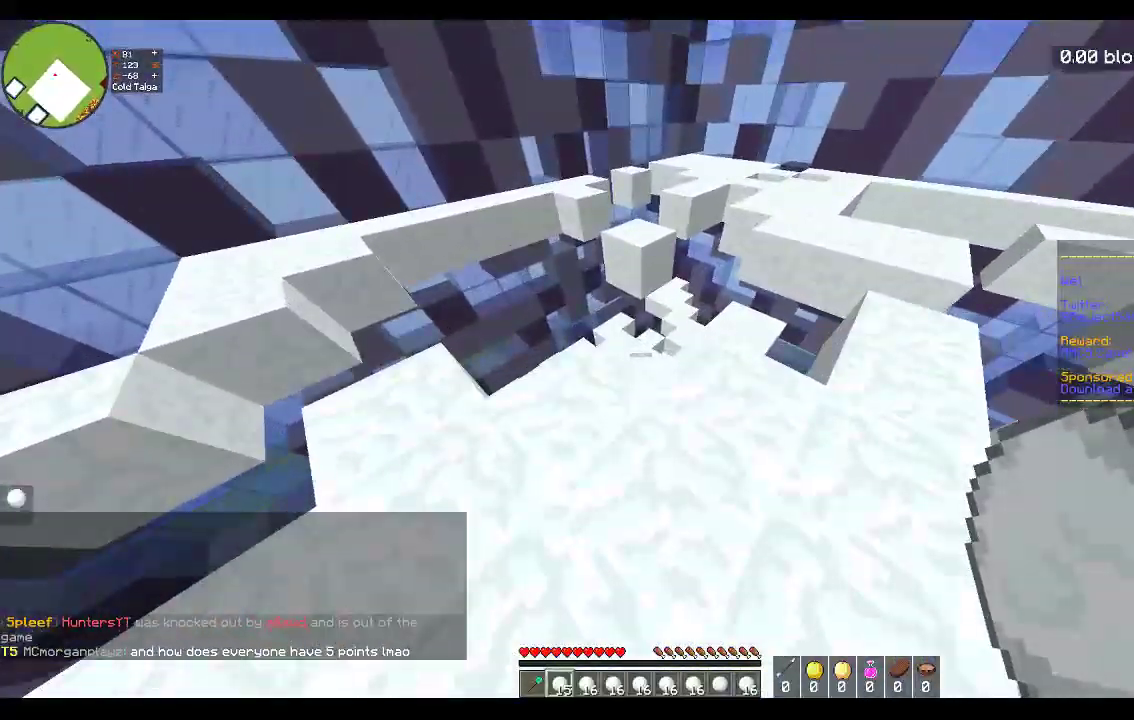
{"keys": ["a", "w"], "mouse": ["right"], "events": [[267, "mouse_right", "down"], [317, "a", "down"]]}
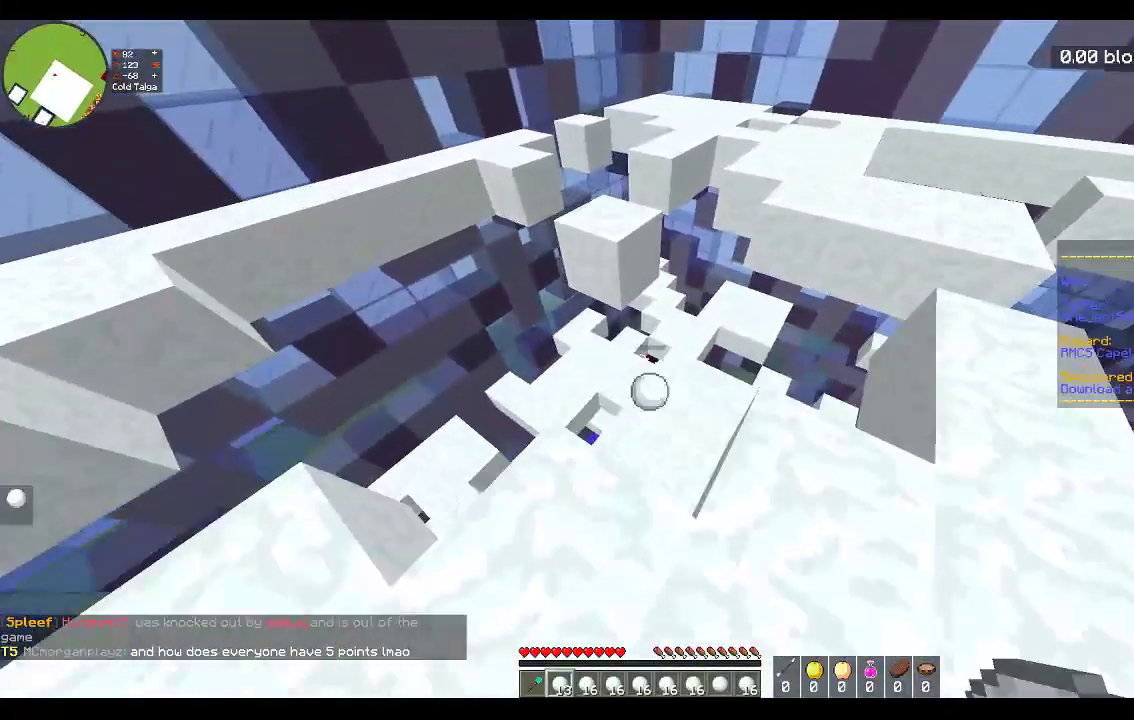
{"keys": ["a", "w"], "mouse": ["right"], "events": [[67, "mouse_right", "up"], [133, "mouse_right", "down"]]}
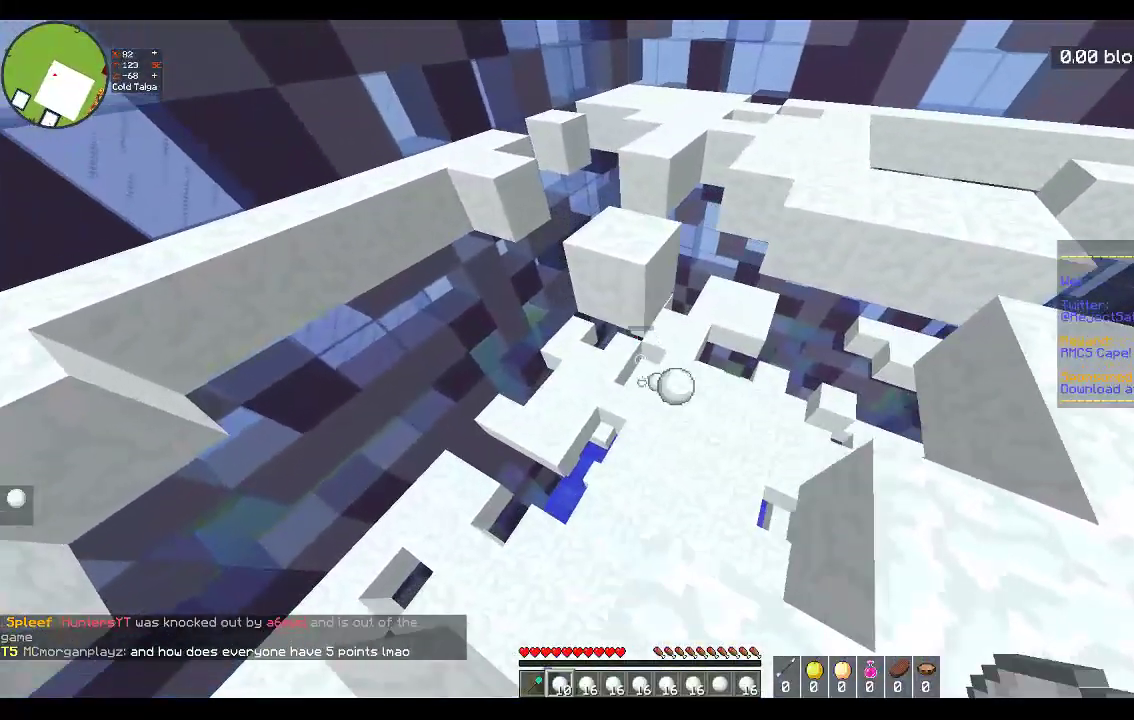
{"keys": ["d", "w"], "mouse": [], "events": [[17, "d", "down"], [83, "w", "up"], [100, "a", "up"], [117, "s", "down"], [183, "a", "down"], [217, "d", "up"], [283, "d", "down"], [350, "a", "up"], [417, "s", "up"], [433, "mouse_right", "up"], [483, "w", "down"]]}